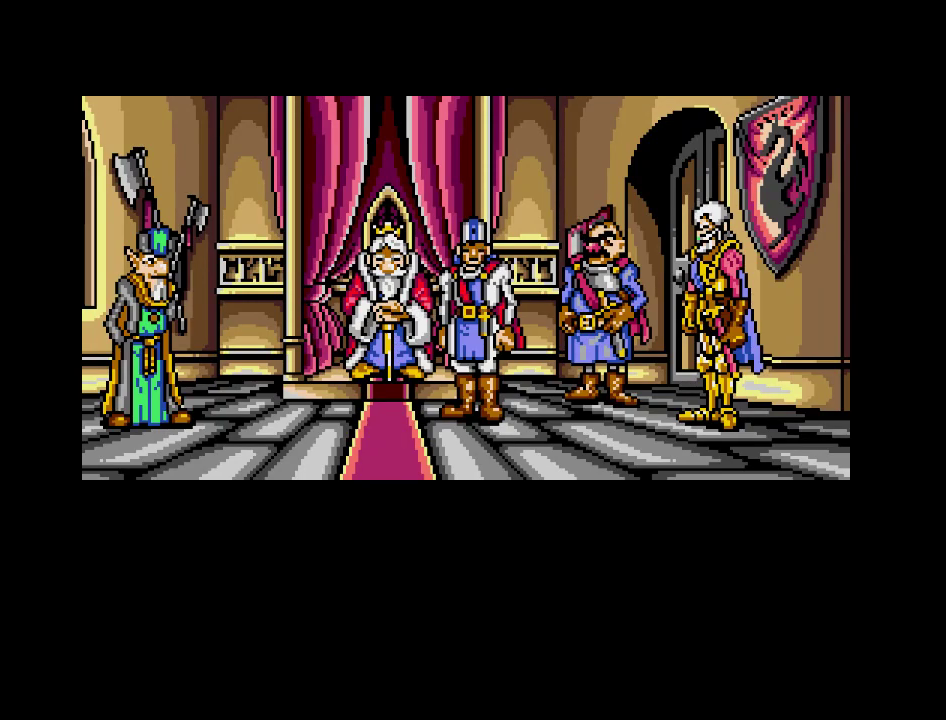
Gameplay with a controller (Nintendo layout); each line is a JSON object with the inputs held at the frame after it. "events" lists button and stick changes between this image and that frame as [ms after this image, input, new state], when the widget could be followed in between. Not read: A B L3 R3 X Y other_buttons.
{"buttons": [], "events": [[100, "DPAD_RIGHT", "down"], [200, "DPAD_RIGHT", "up"]]}
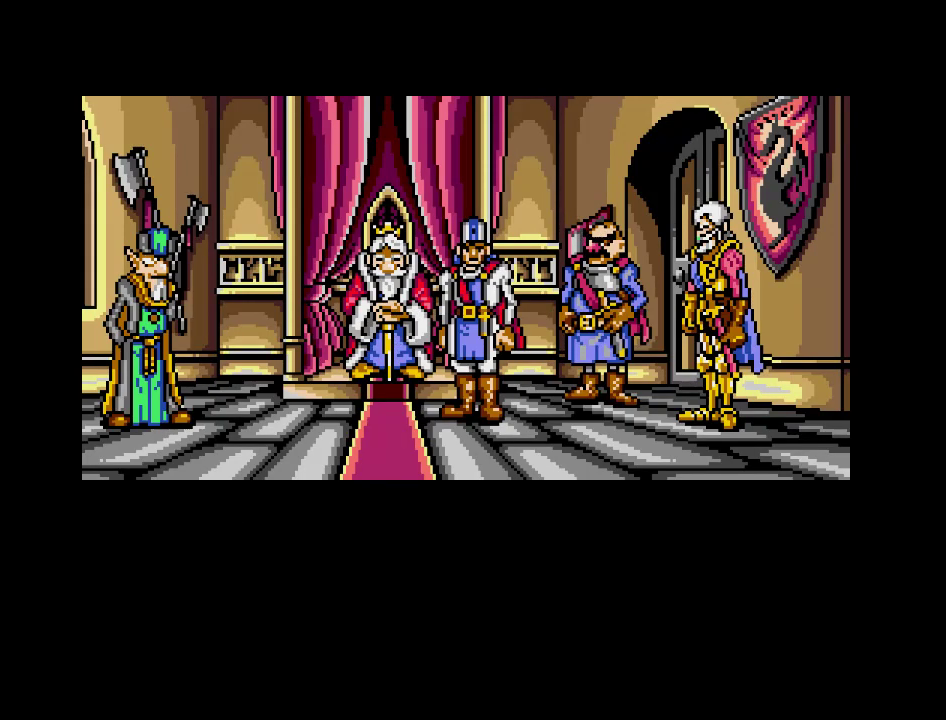
{"buttons": [], "events": []}
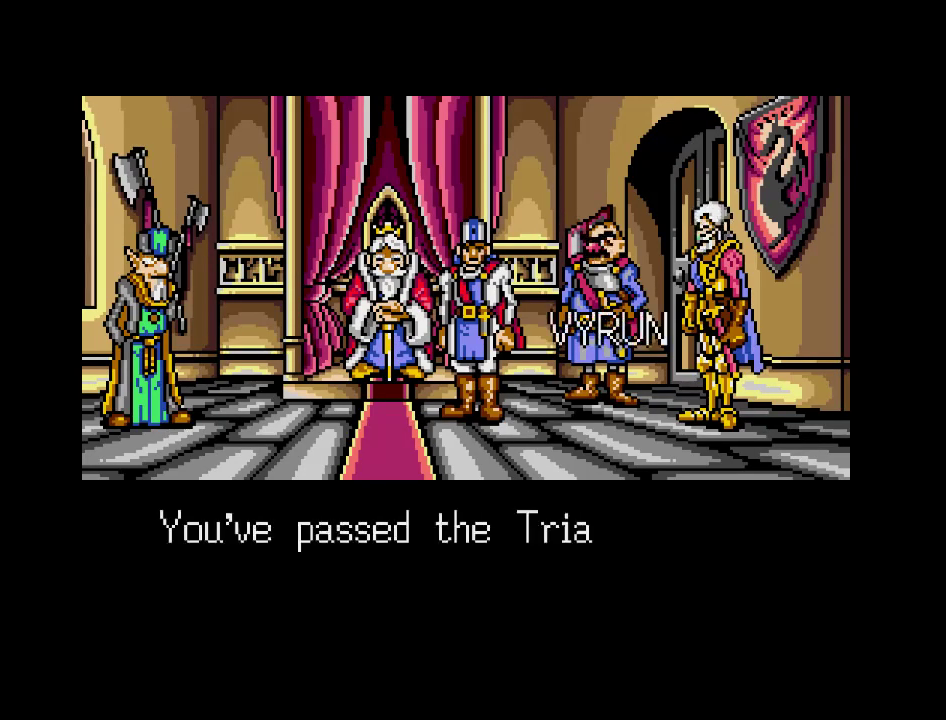
{"buttons": [], "events": []}
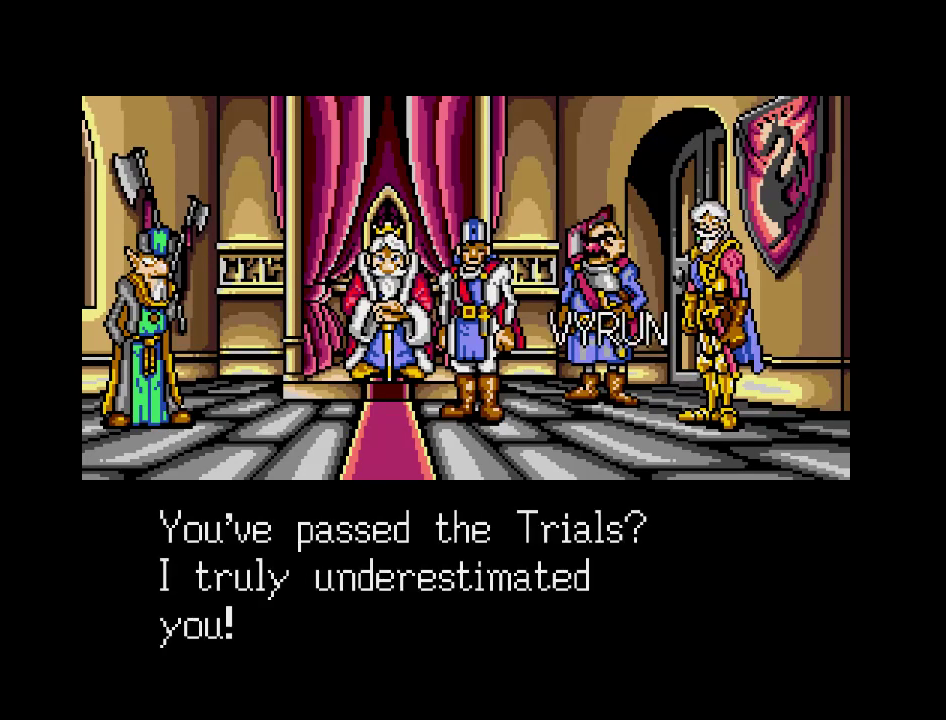
{"buttons": [], "events": []}
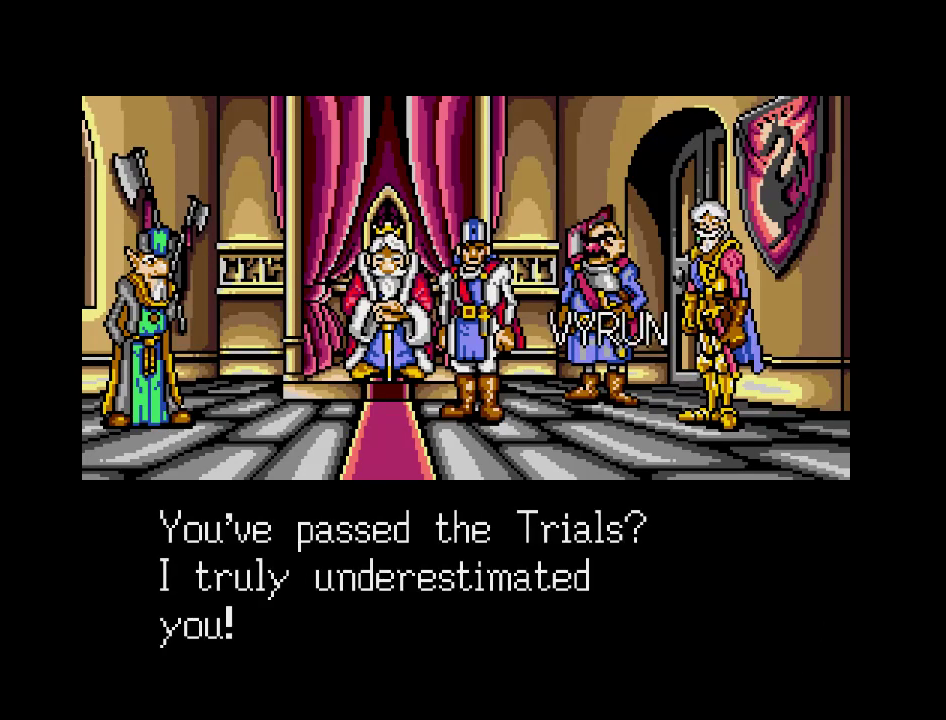
{"buttons": [], "events": []}
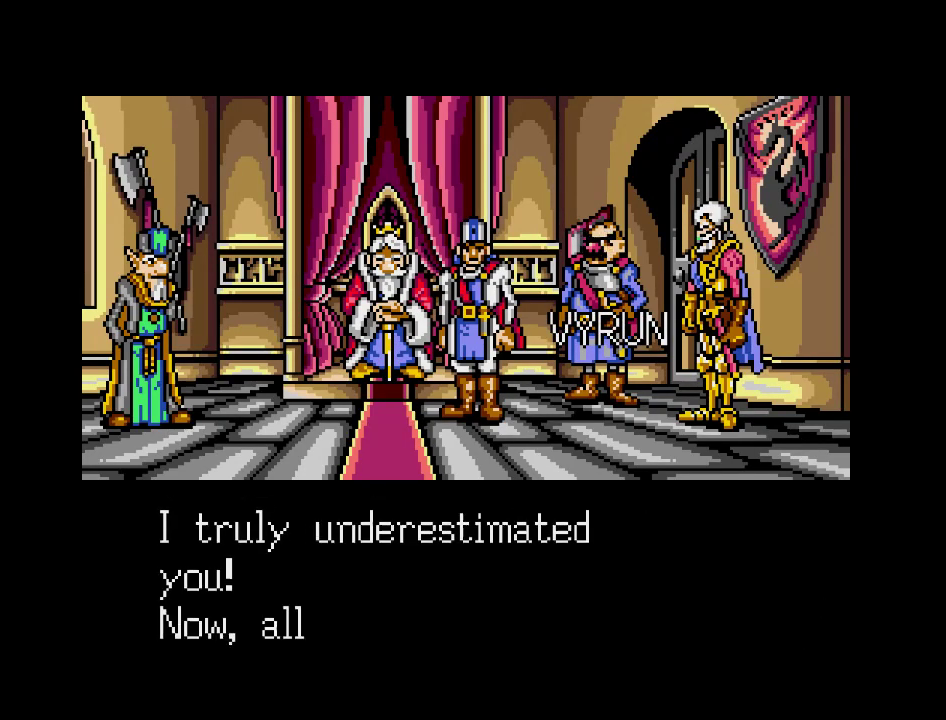
{"buttons": [], "events": []}
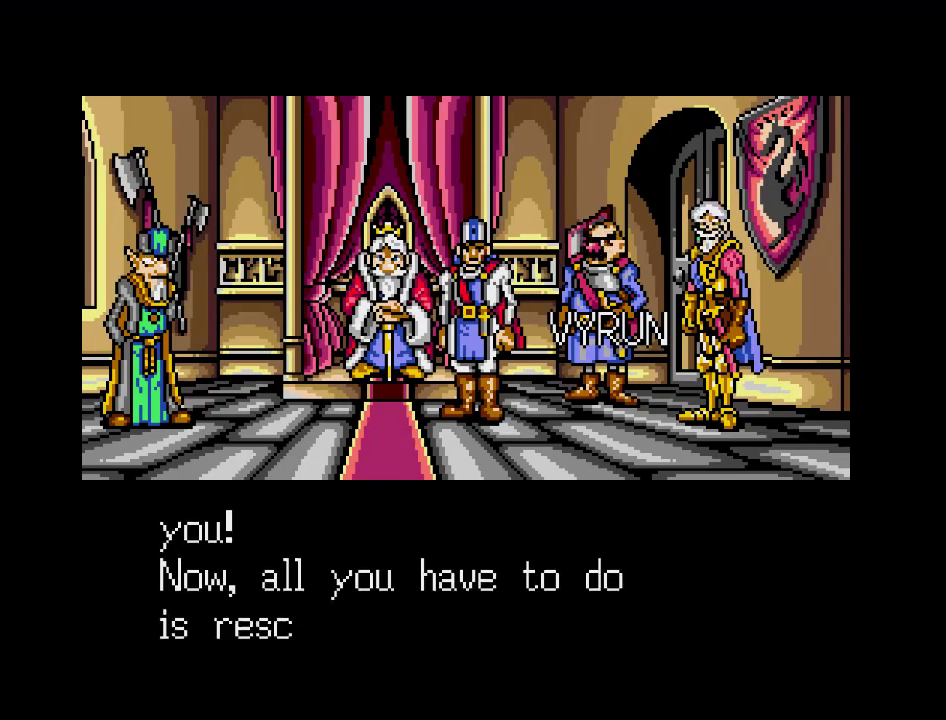
{"buttons": [], "events": []}
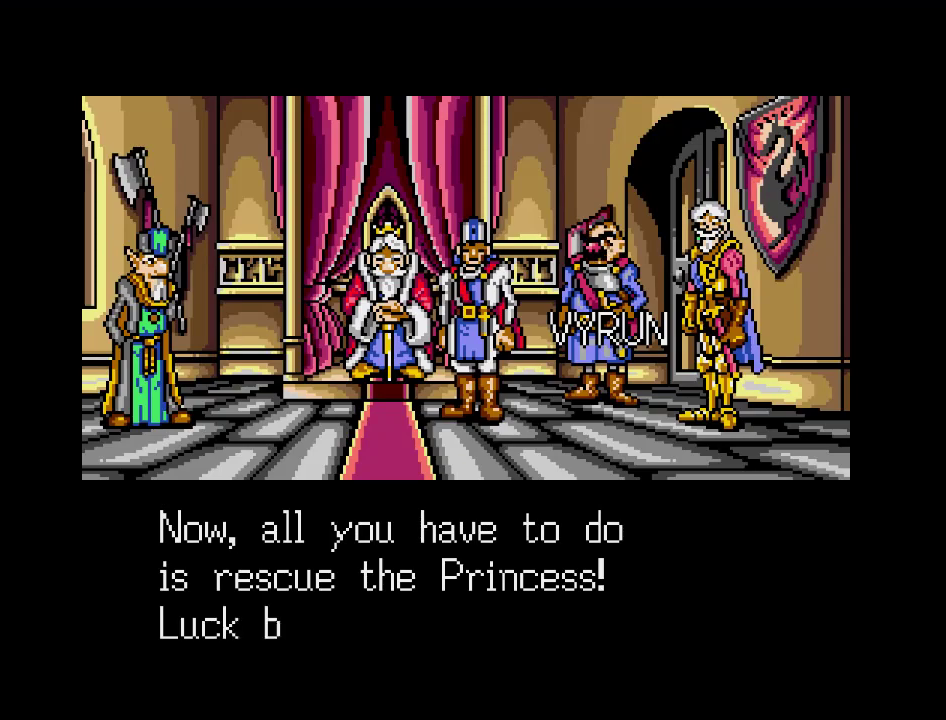
{"buttons": [], "events": []}
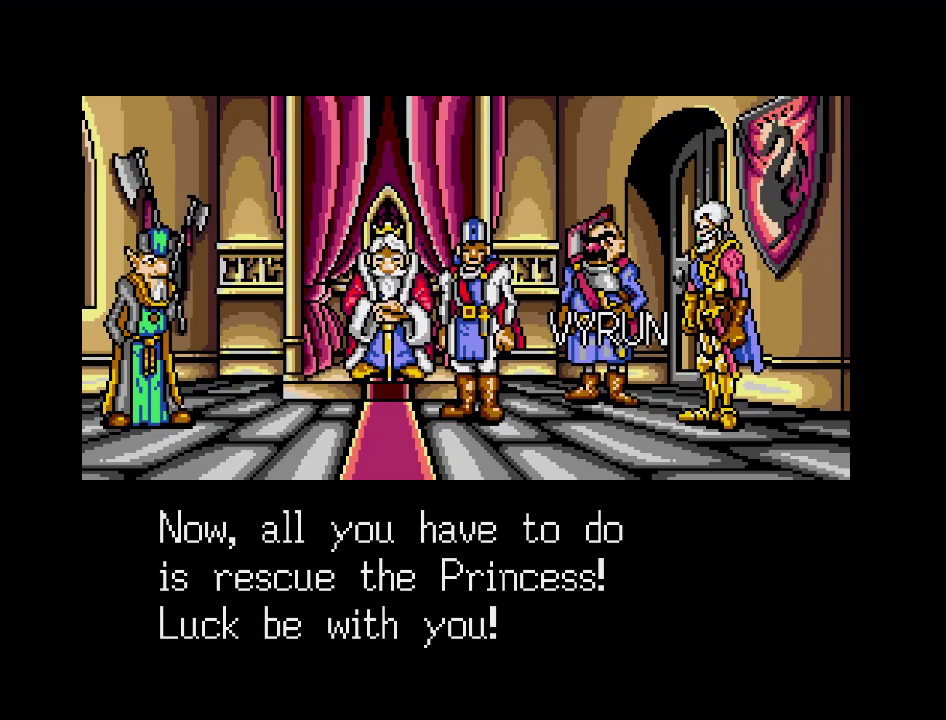
{"buttons": [], "events": [[183, "DPAD_RIGHT", "down"], [350, "DPAD_RIGHT", "up"]]}
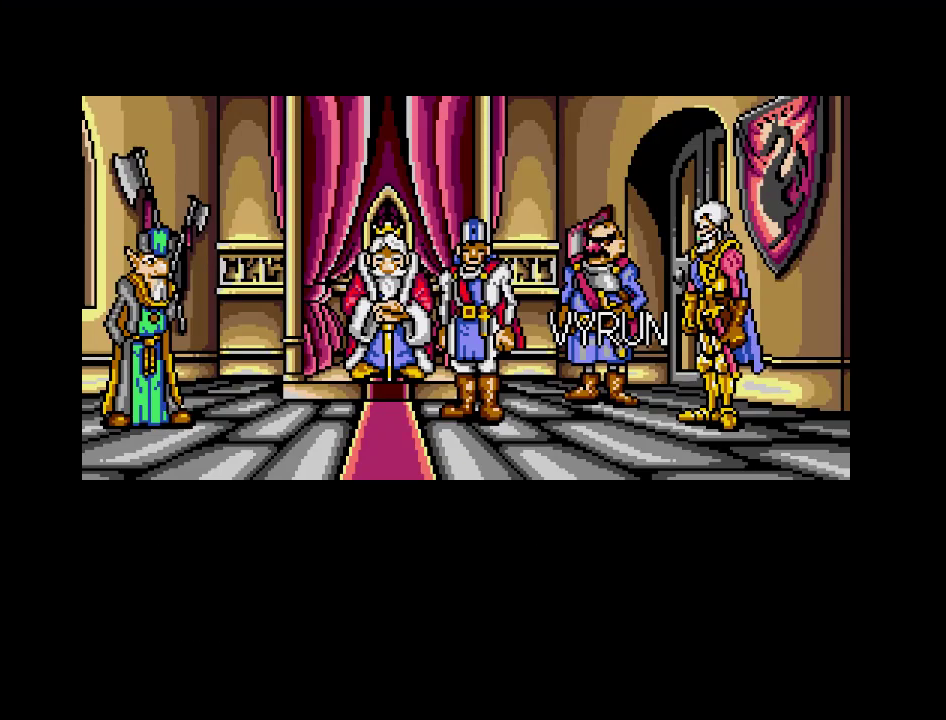
{"buttons": [], "events": [[317, "DPAD_RIGHT", "down"], [417, "DPAD_RIGHT", "up"]]}
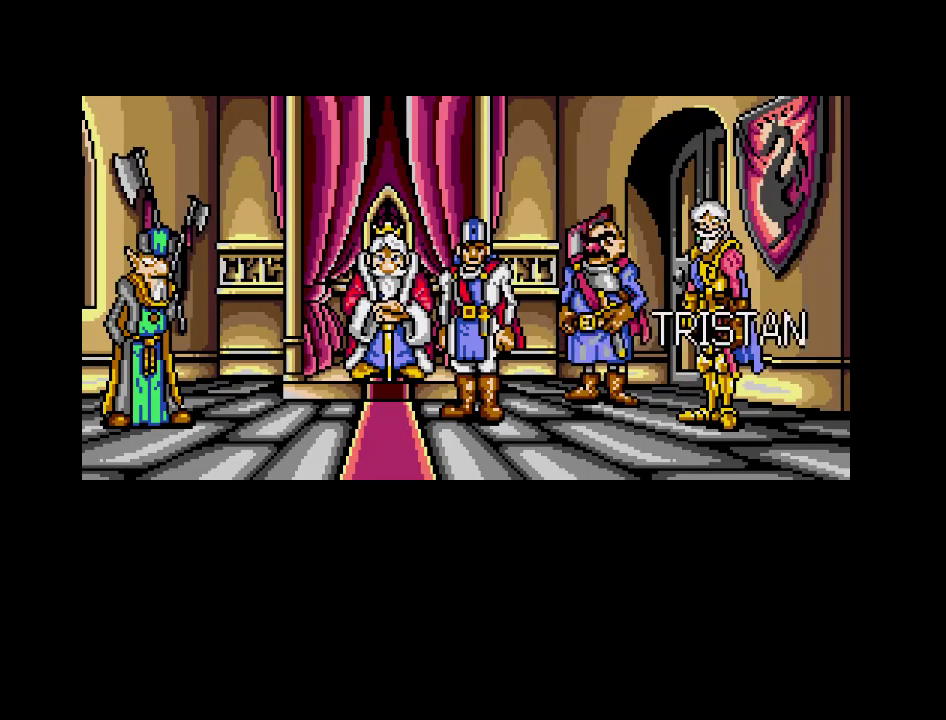
{"buttons": [], "events": []}
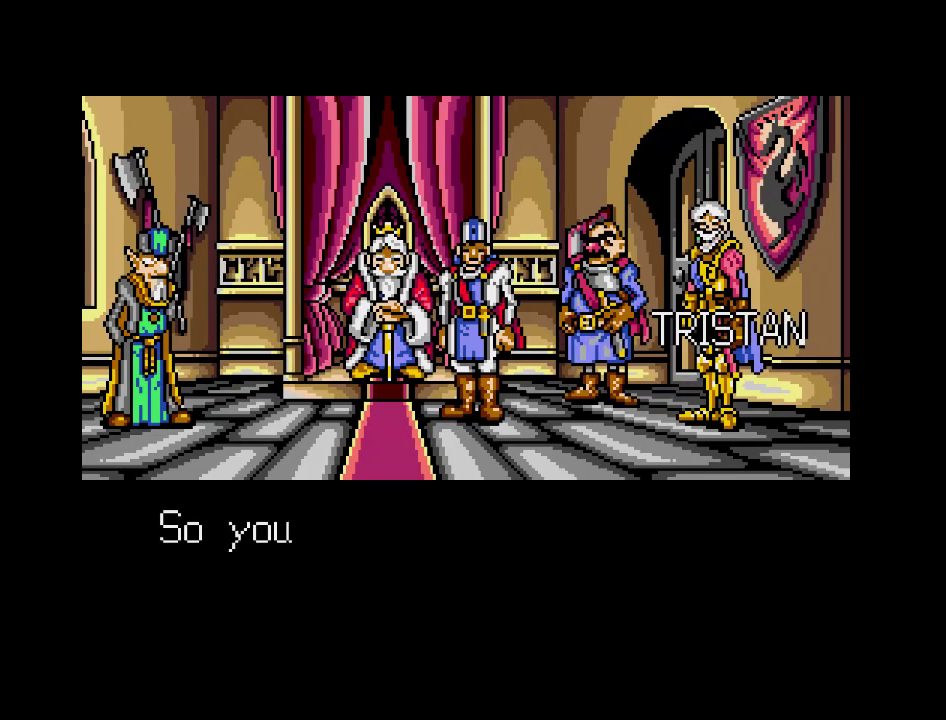
{"buttons": [], "events": []}
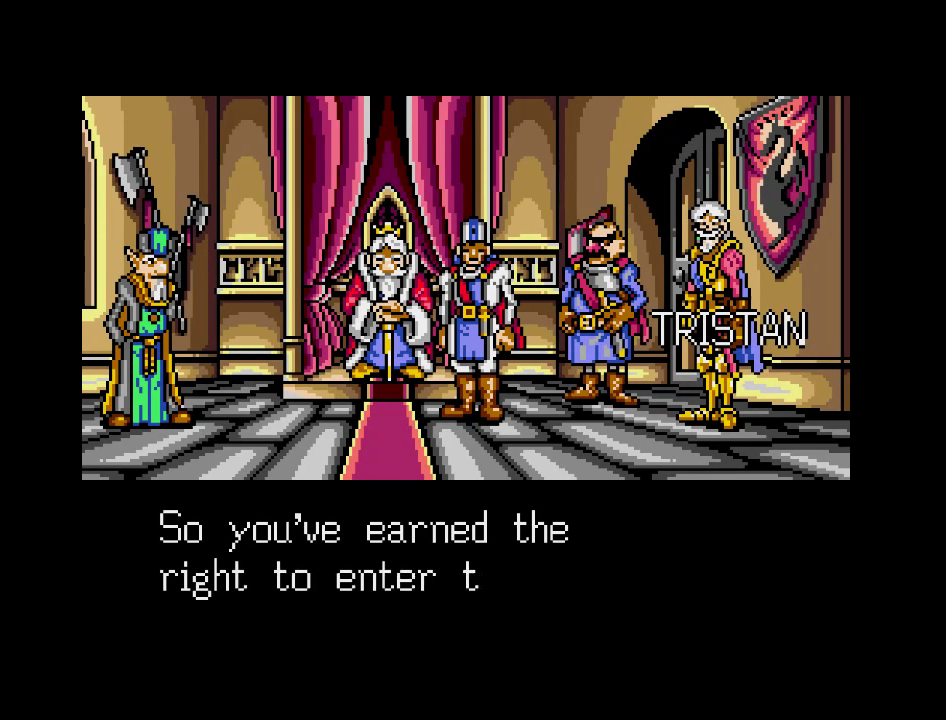
{"buttons": [], "events": []}
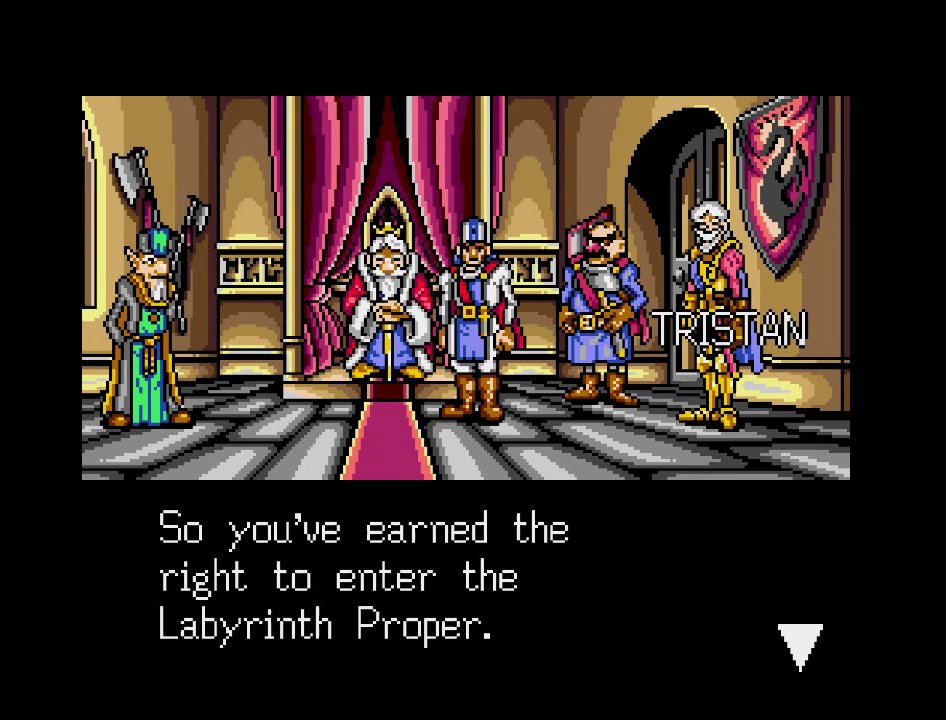
{"buttons": [], "events": []}
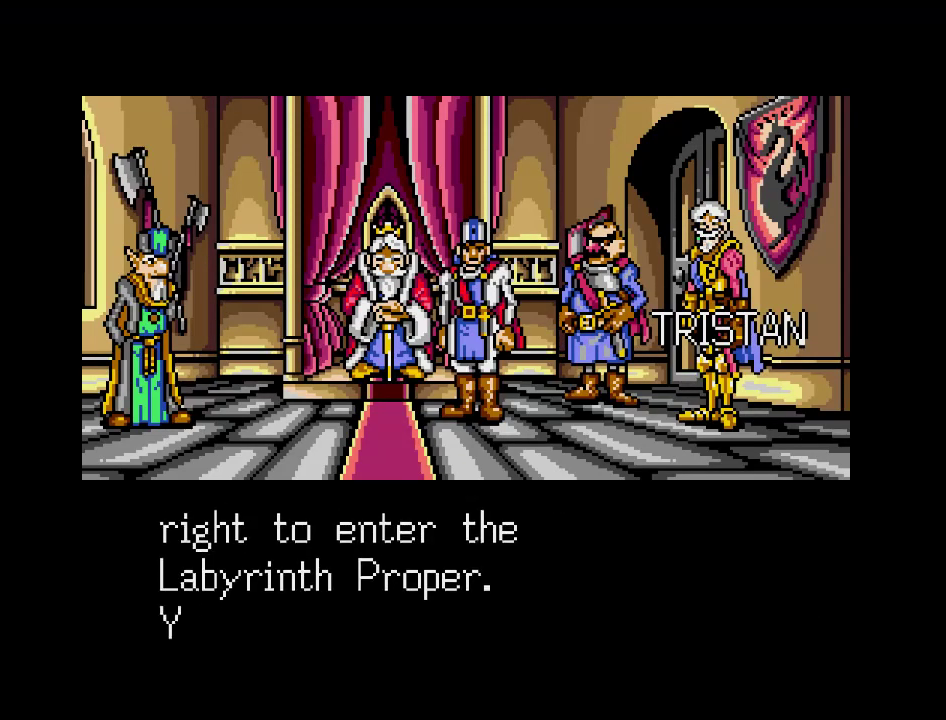
{"buttons": [], "events": []}
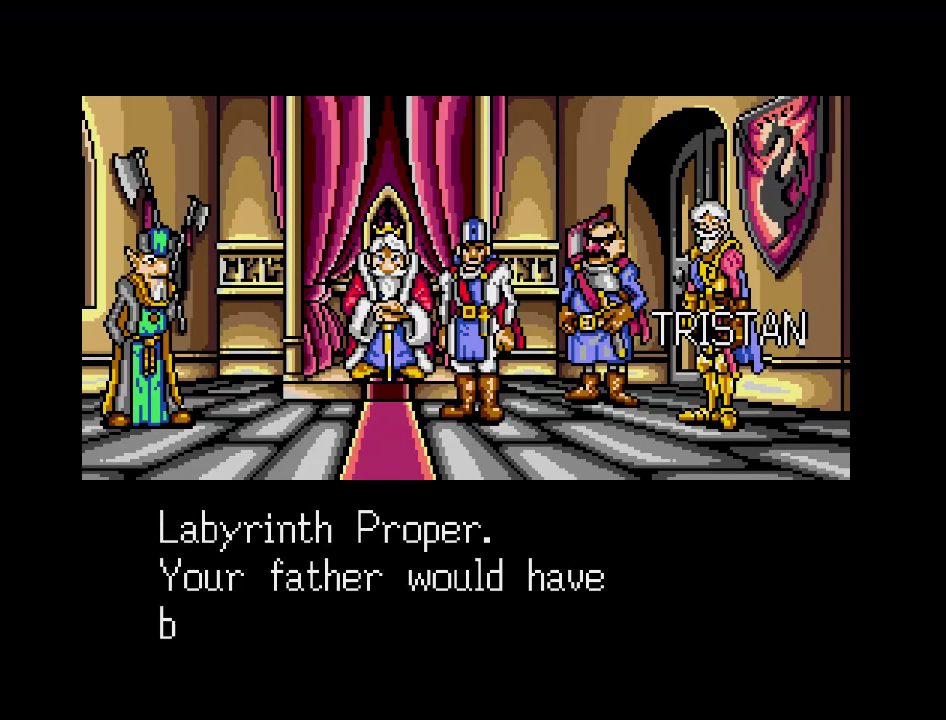
{"buttons": [], "events": []}
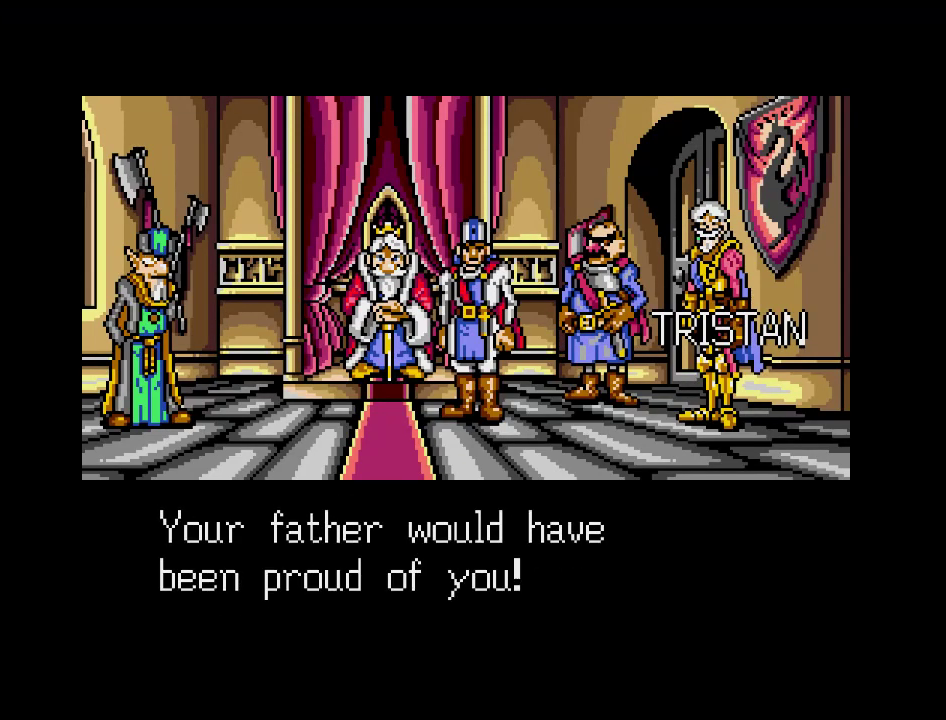
{"buttons": ["DPAD_LEFT"], "events": [[483, "DPAD_LEFT", "down"]]}
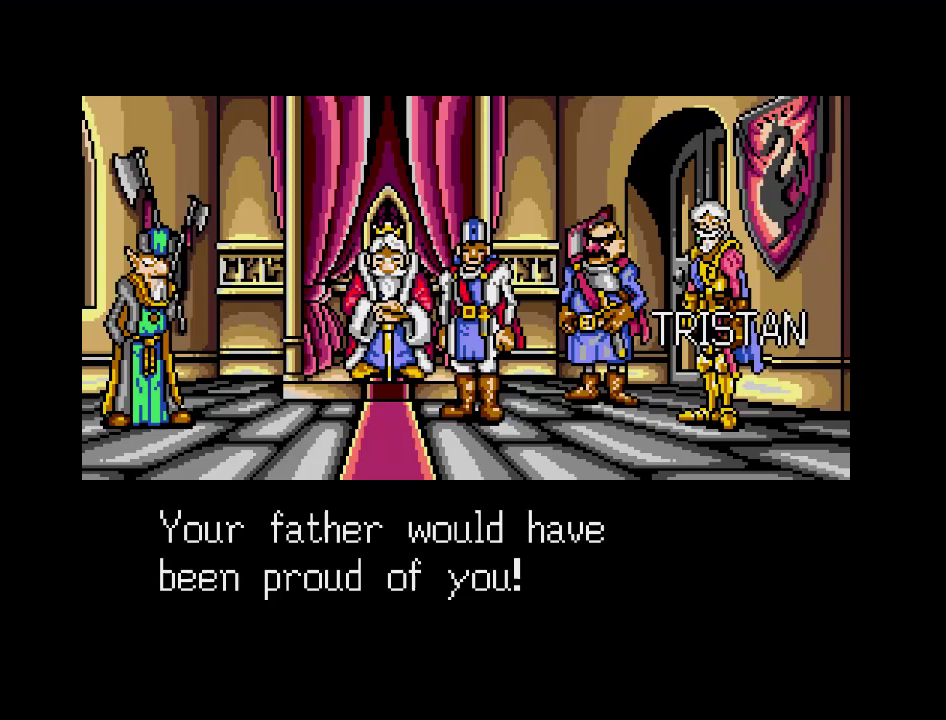
{"buttons": ["DPAD_LEFT"], "events": []}
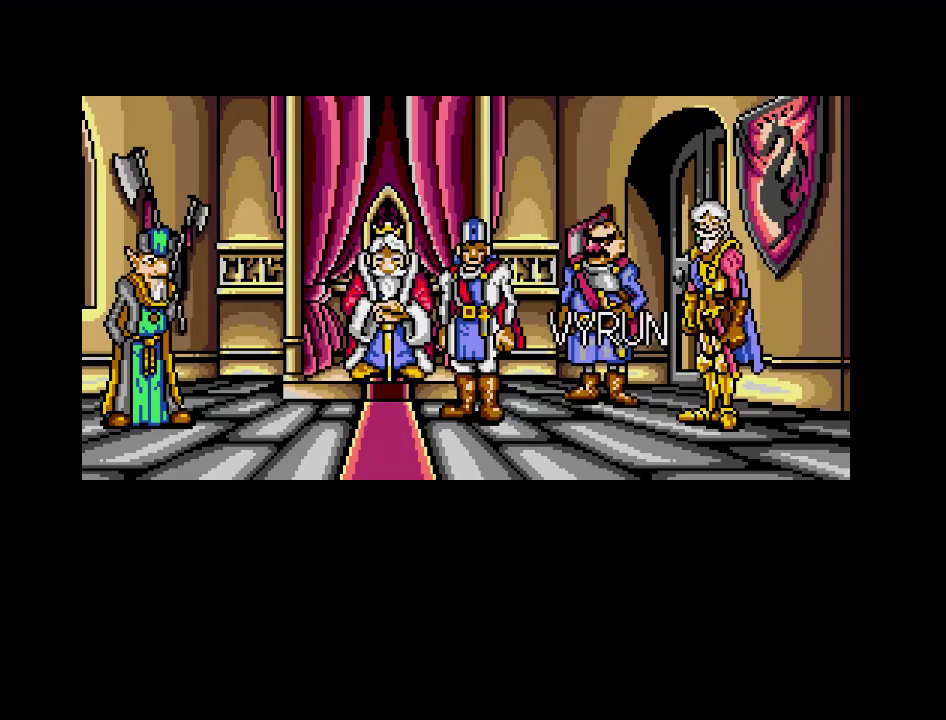
{"buttons": [], "events": [[183, "DPAD_LEFT", "up"], [283, "DPAD_LEFT", "down"], [383, "DPAD_LEFT", "up"]]}
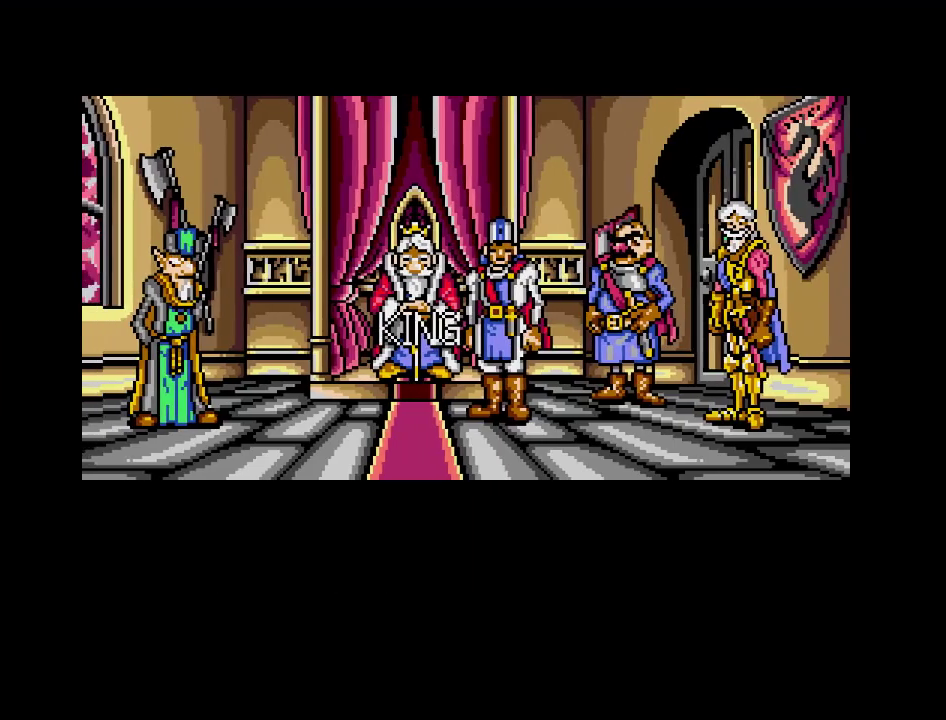
{"buttons": [], "events": [[33, "DPAD_LEFT", "down"], [150, "DPAD_LEFT", "up"]]}